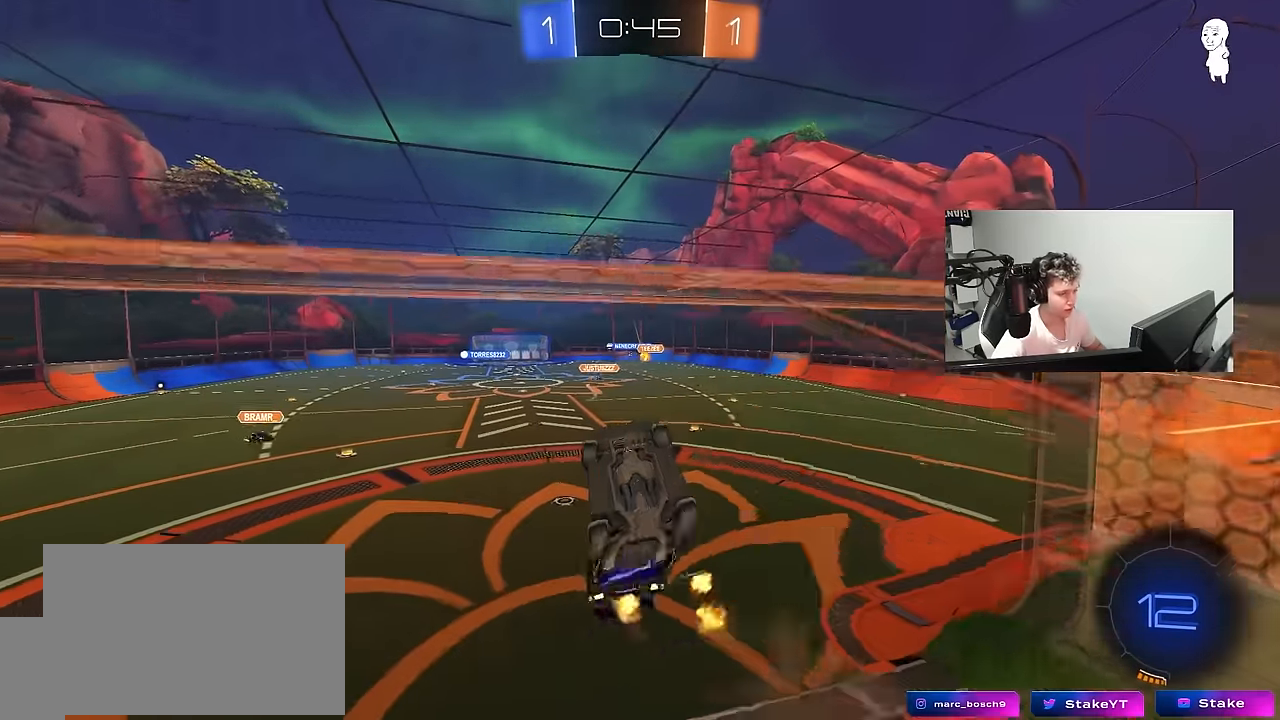
Gameplay with keyboard and mouse; each line is a JSON object with the keys and mouse buttons held at the frame after it. "events" lists presses ("down") and releases ("up") of "1", "2", "3", "4", "5", "a", "alt", "c", "caps_lock", "ctrl", "d", "e", "f", "g", "q", "r", "s", "shift", "space", "t", "tab", "v", "w", "x", "z", "mouse_left", "mouse_wheel" and "mouse_right" between this image and that frame as [ms after this image, input, new state], when the widget could be followed in between. "mouse_left", "mouse_wheel", "mouse_right" = the "left", "wheel", "right" buttons of the "mouse" list. No other keys are recorded. "wheel" means that the mouse wheel is clicked or scrolled. "mouse_move" is the direction in which the mouse moves at that frame (one of eight, or "still"), when it could be read.
{"keys": ["a"], "mouse": [], "mouse_move": "still", "events": [[383, "shift", "up"]]}
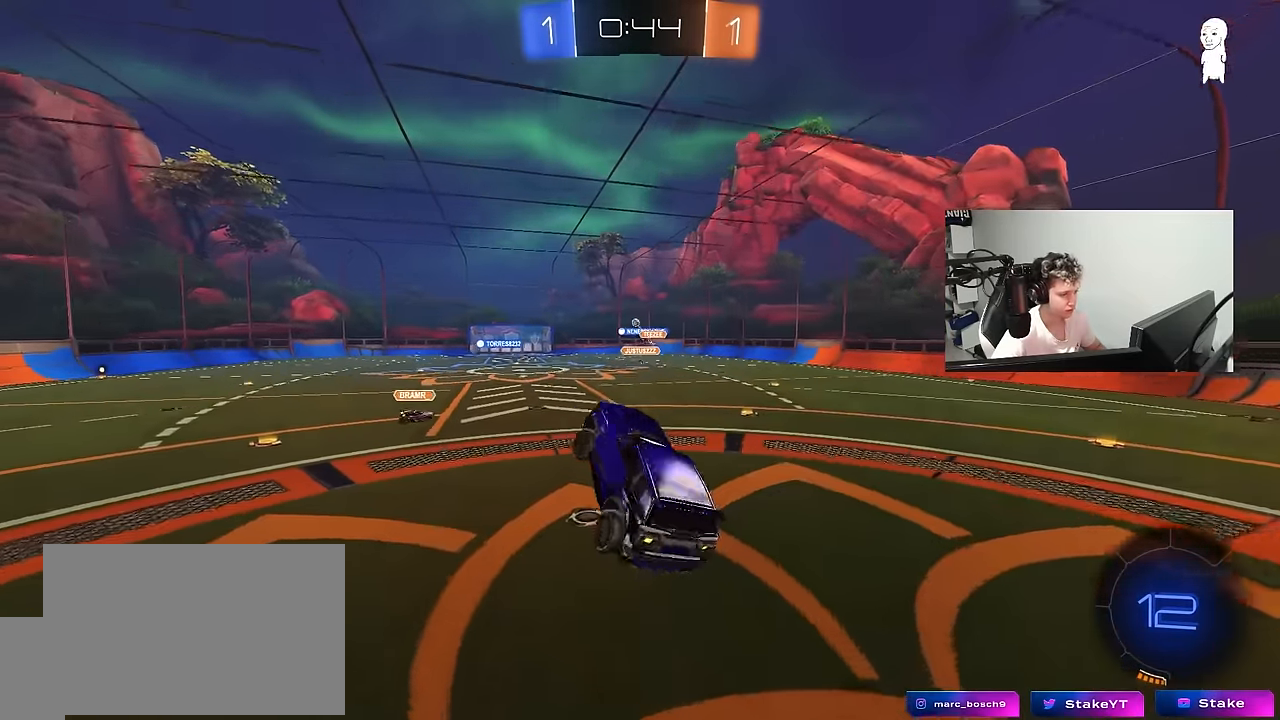
{"keys": ["a", "w"], "mouse": ["left"], "mouse_move": "still", "events": [[16, "a", "up"], [200, "w", "down"], [300, "mouse_right", "down"], [350, "a", "down"], [350, "mouse_left", "down"], [433, "mouse_right", "up"]]}
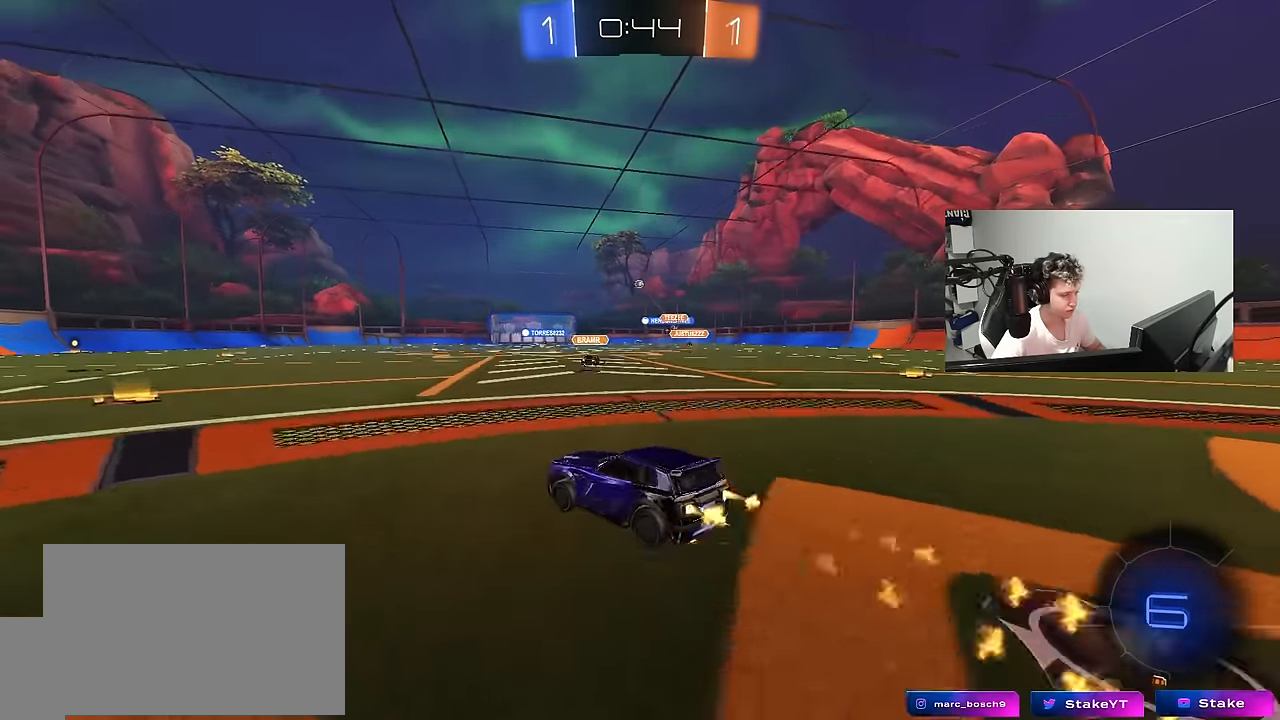
{"keys": ["a", "s", "shift"], "mouse": ["left"], "mouse_move": "still", "events": [[83, "a", "up"], [83, "d", "down"], [133, "mouse_right", "down"], [216, "d", "up"], [216, "mouse_right", "up"], [216, "shift", "down"], [266, "a", "down"], [366, "mouse_right", "down"], [400, "s", "down"], [400, "w", "up"], [450, "mouse_right", "up"]]}
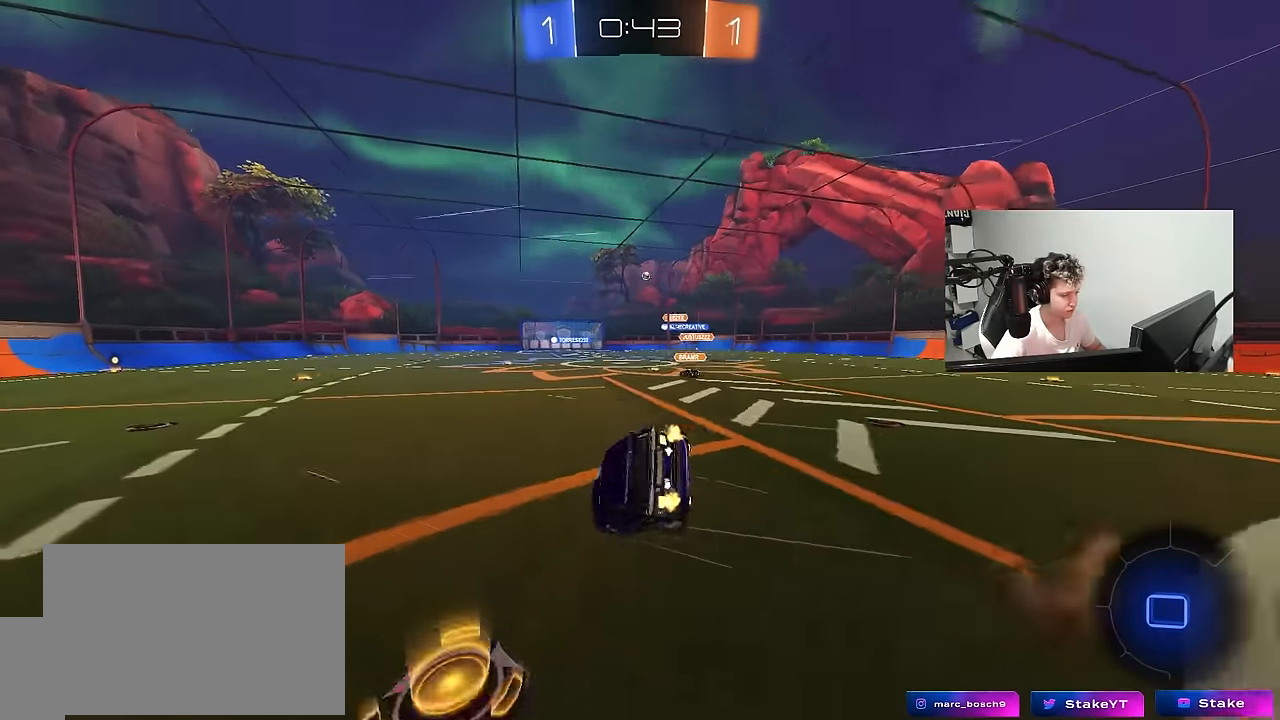
{"keys": ["a", "s", "shift", "space"], "mouse": ["left"], "mouse_move": "still", "events": [[50, "space", "down"], [233, "s", "up"], [233, "space", "up"], [383, "s", "down"], [416, "space", "down"]]}
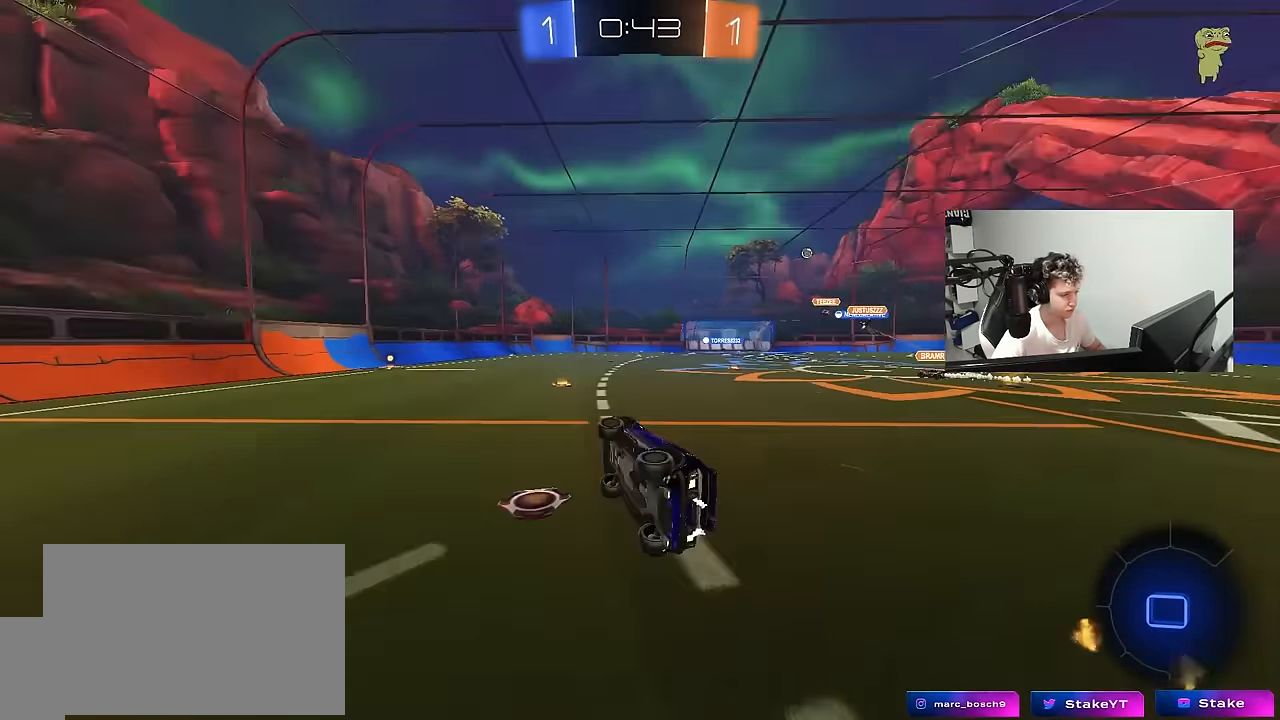
{"keys": ["w"], "mouse": [], "mouse_move": "still", "events": [[116, "shift", "up"], [116, "space", "up"], [150, "mouse_left", "up"], [150, "s", "up"], [200, "a", "up"], [350, "w", "down"]]}
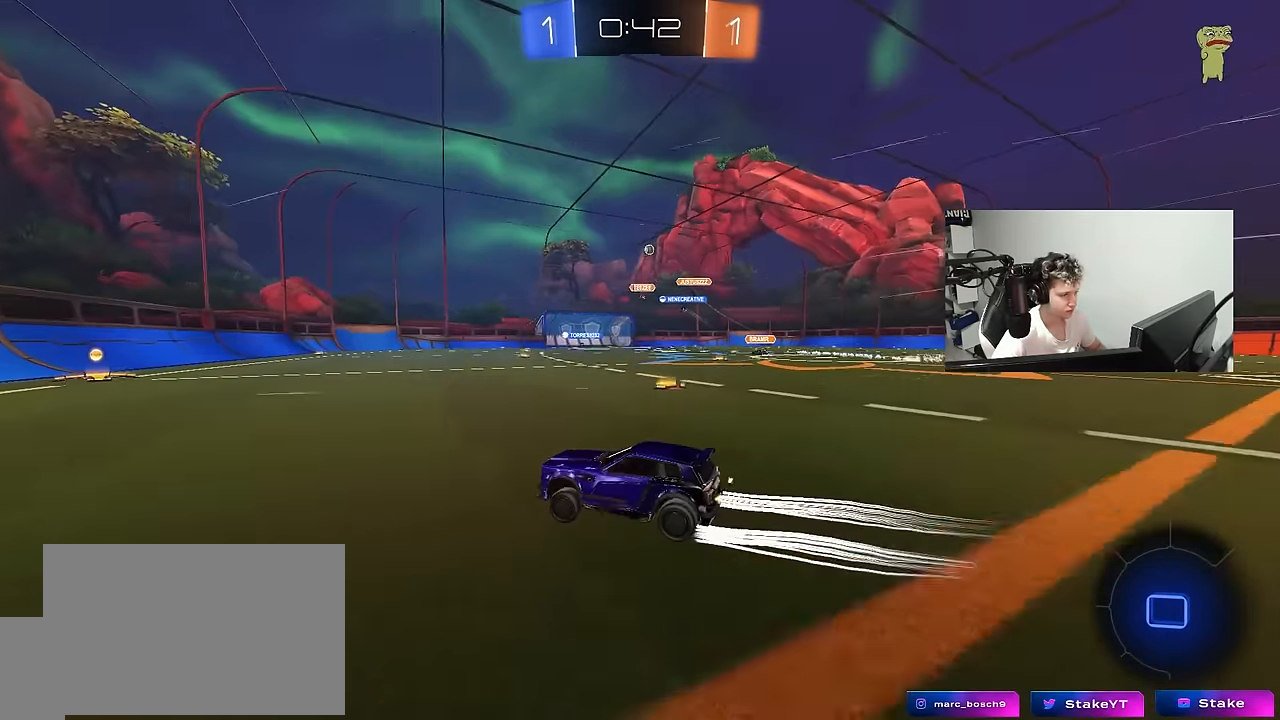
{"keys": ["w"], "mouse": [], "mouse_move": "still", "events": [[316, "d", "down"], [500, "d", "up"]]}
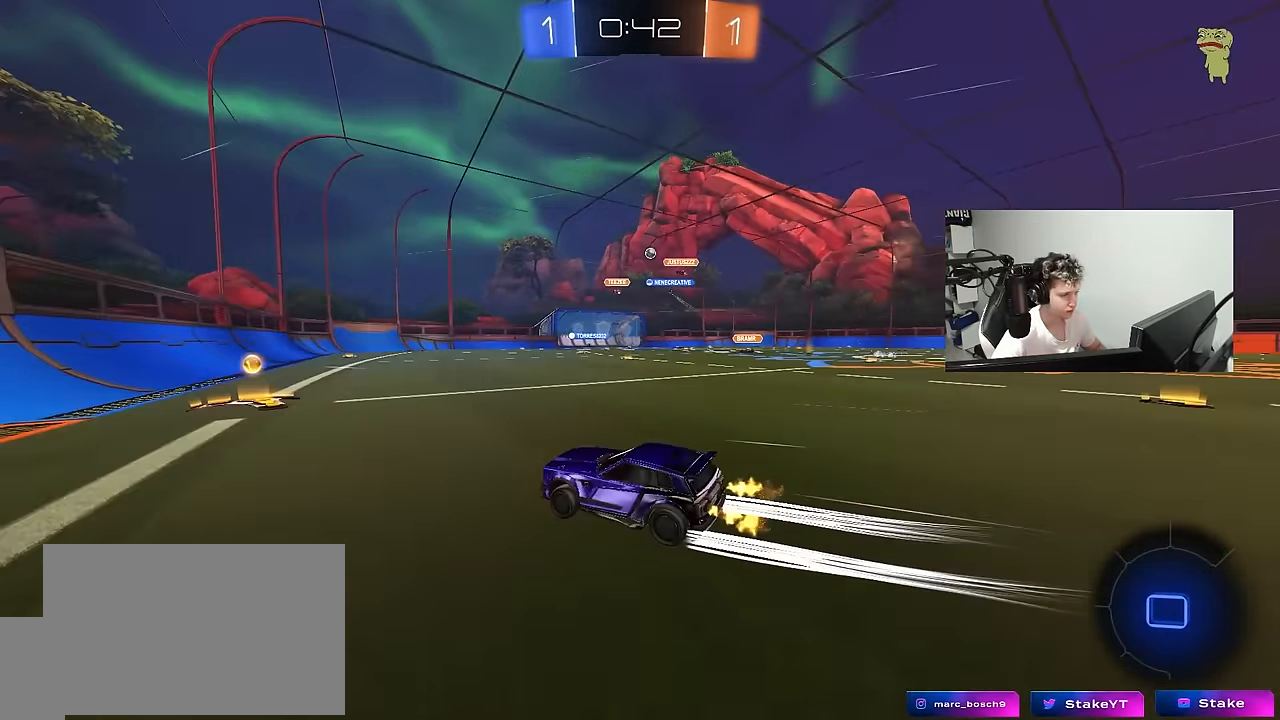
{"keys": ["w"], "mouse": [], "mouse_move": "still", "events": [[150, "d", "down"], [233, "d", "up"]]}
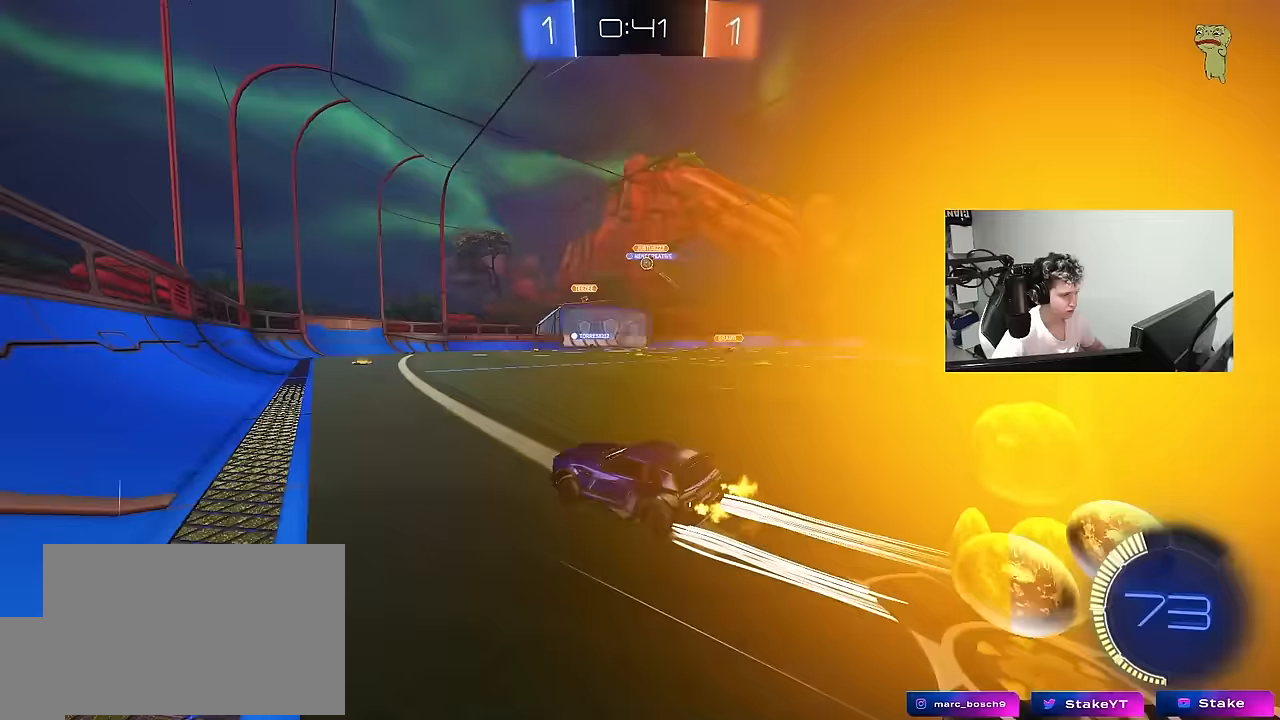
{"keys": ["d", "w"], "mouse": [], "mouse_move": "still", "events": [[200, "d", "down"], [250, "d", "up"], [300, "a", "down"], [350, "a", "up"], [383, "d", "down"]]}
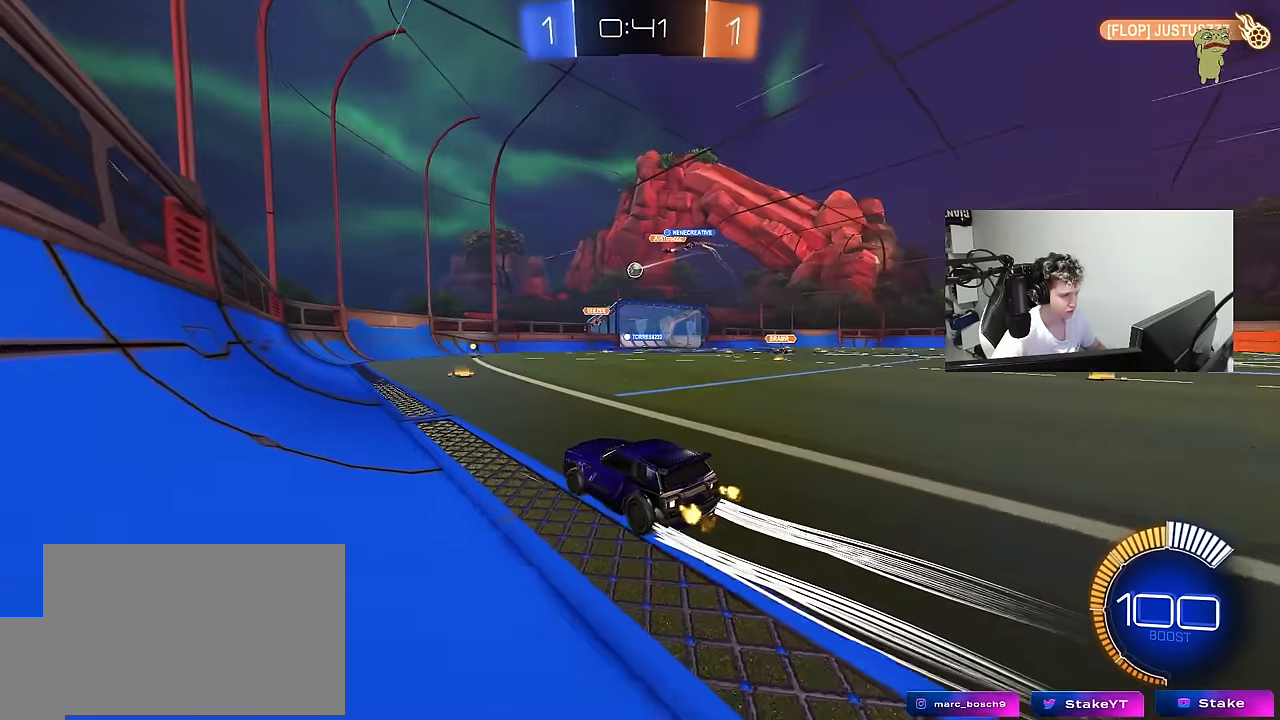
{"keys": ["w"], "mouse": ["left"], "mouse_move": "still", "events": [[33, "d", "up"], [367, "mouse_left", "down"]]}
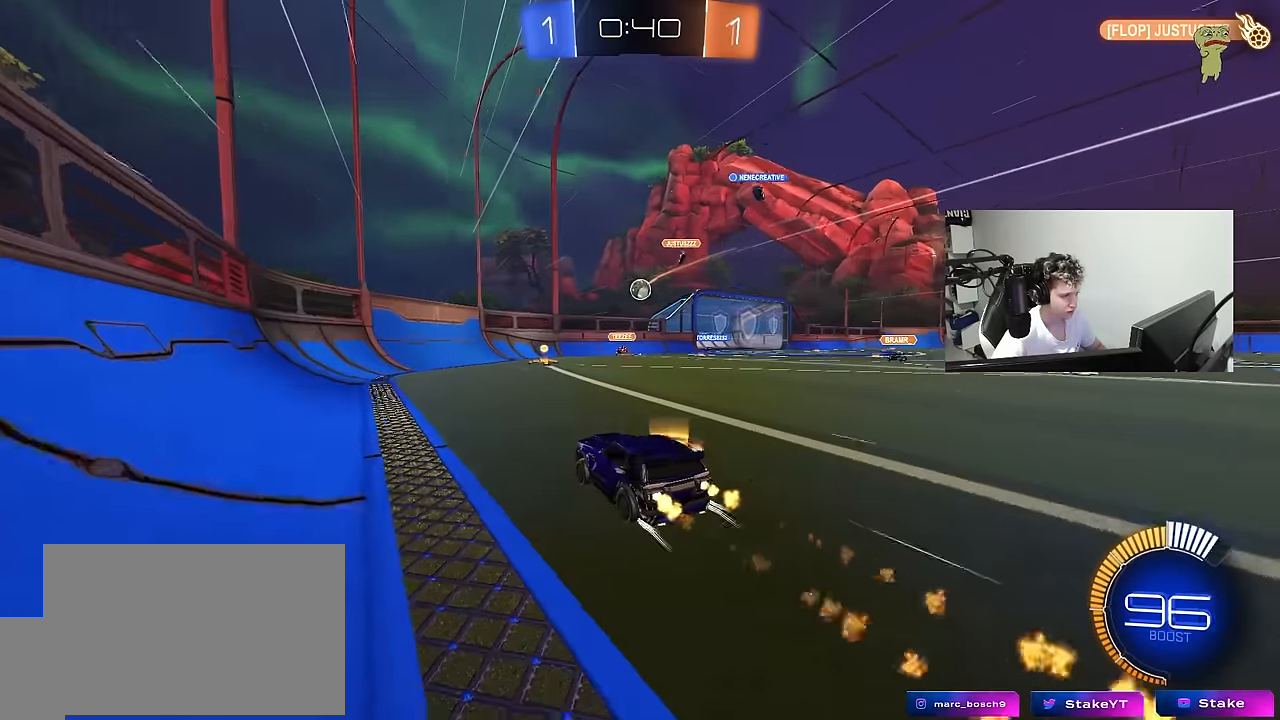
{"keys": ["w"], "mouse": [], "mouse_move": "still", "events": [[50, "mouse_left", "up"], [100, "d", "down"], [233, "d", "up"]]}
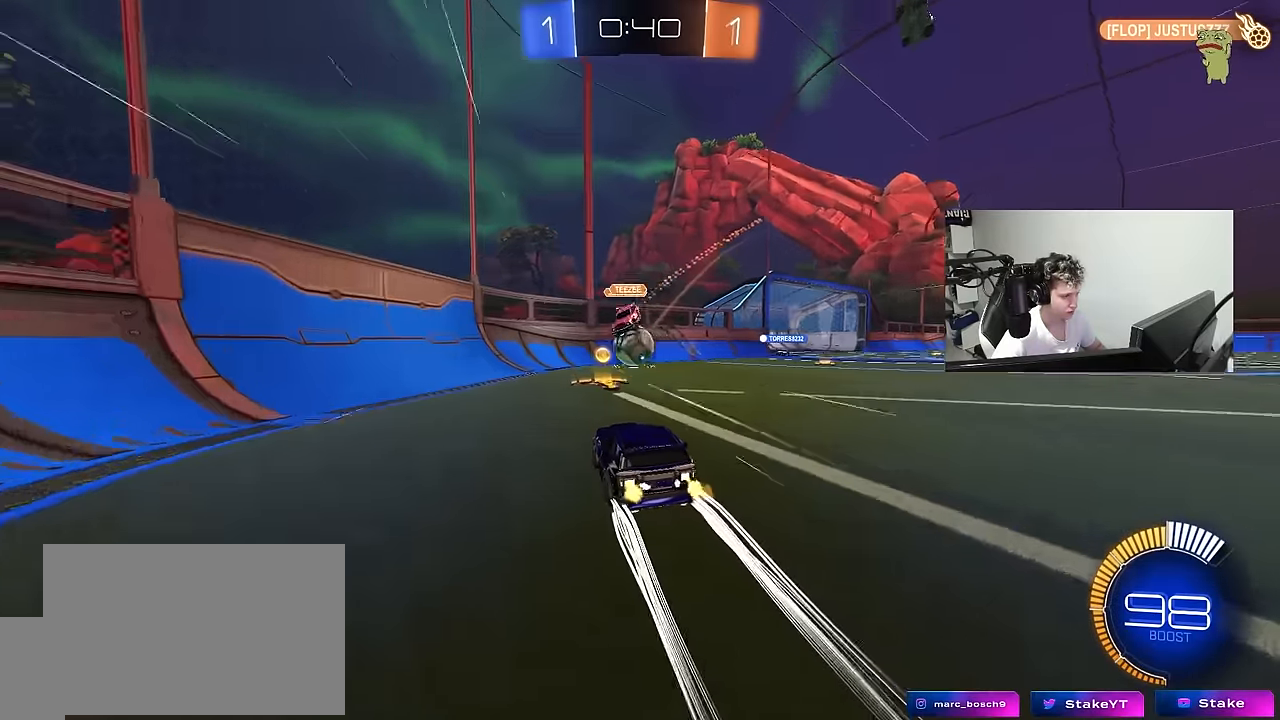
{"keys": ["d"], "mouse": [], "mouse_move": "still", "events": [[17, "mouse_left", "down"], [67, "a", "down"], [67, "mouse_right", "down"], [117, "a", "up"], [117, "w", "up"], [167, "d", "down"], [200, "mouse_right", "up"], [200, "s", "down"], [300, "mouse_left", "up"], [300, "shift", "down"], [483, "s", "up"], [483, "shift", "up"]]}
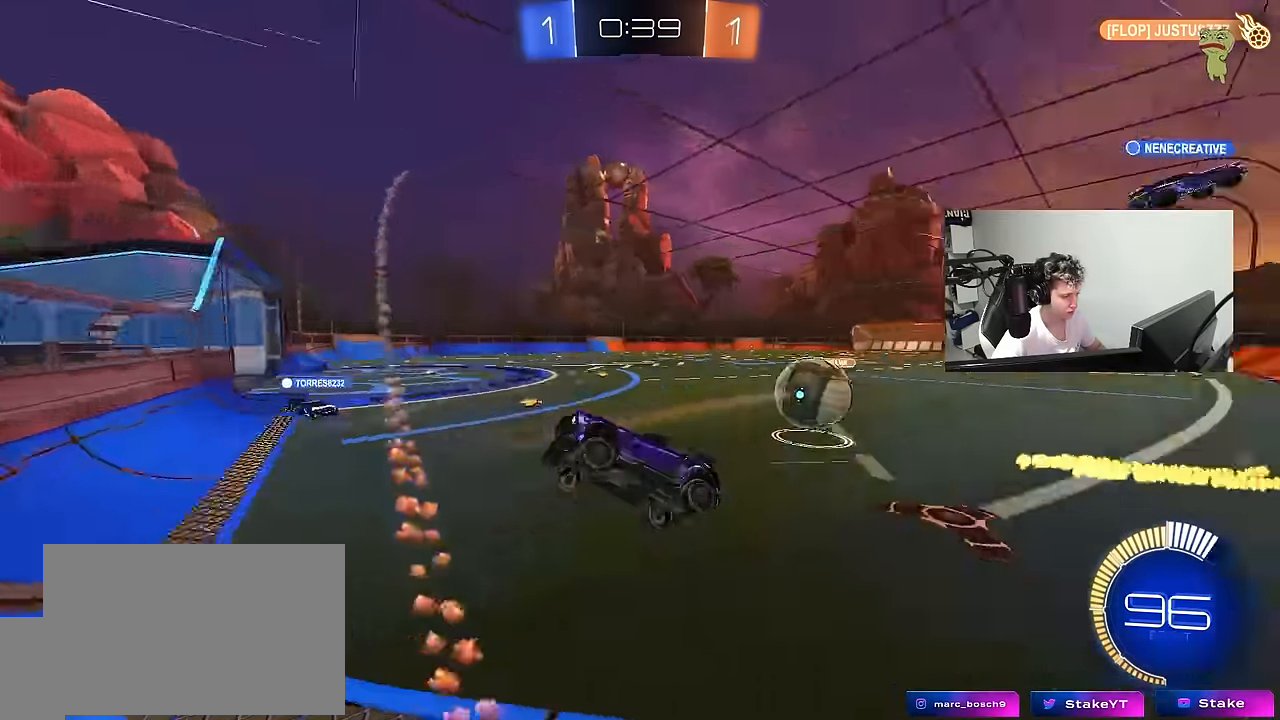
{"keys": ["d", "s"], "mouse": [], "mouse_move": "still", "events": [[167, "w", "down"], [217, "d", "up"], [400, "w", "up"], [450, "d", "down"], [450, "s", "down"]]}
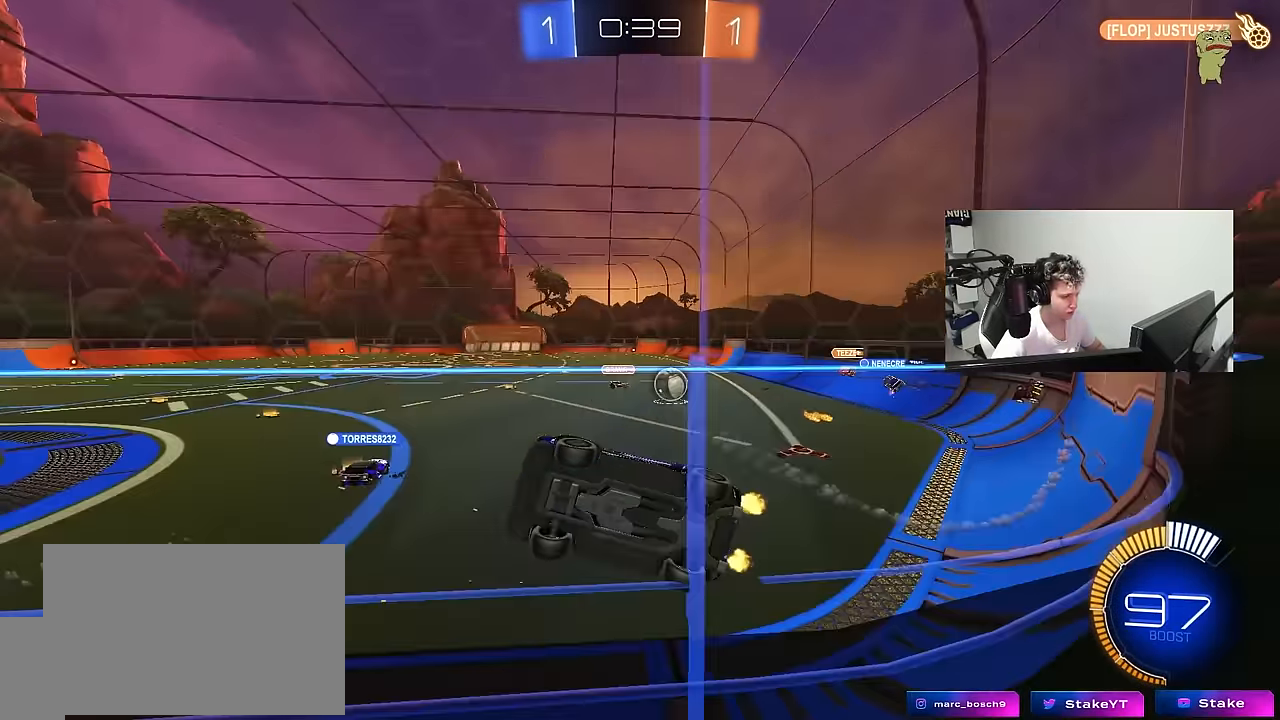
{"keys": ["a", "shift", "w"], "mouse": [], "mouse_move": "still", "events": [[50, "a", "down"], [100, "d", "up"], [183, "a", "up"], [183, "s", "up"], [333, "a", "down"], [333, "w", "down"], [417, "shift", "down"]]}
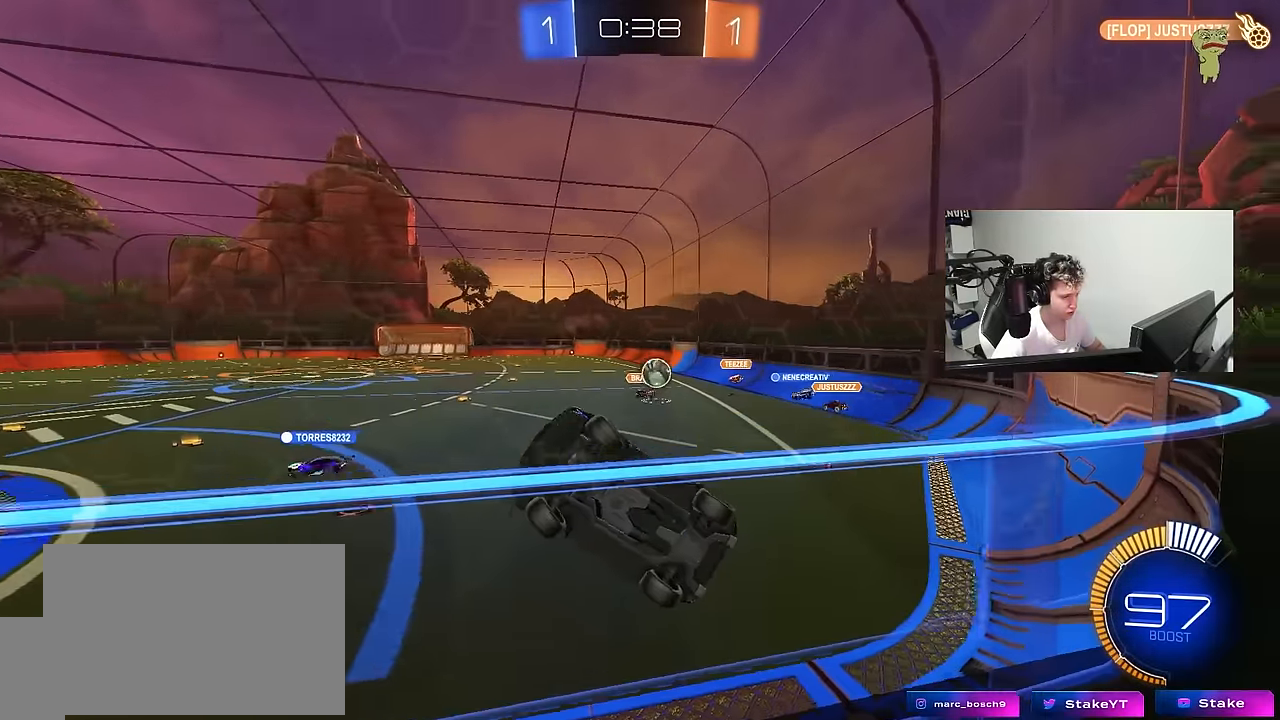
{"keys": ["a", "w"], "mouse": [], "mouse_move": "still", "events": [[17, "shift", "up"], [183, "shift", "down"], [400, "shift", "up"]]}
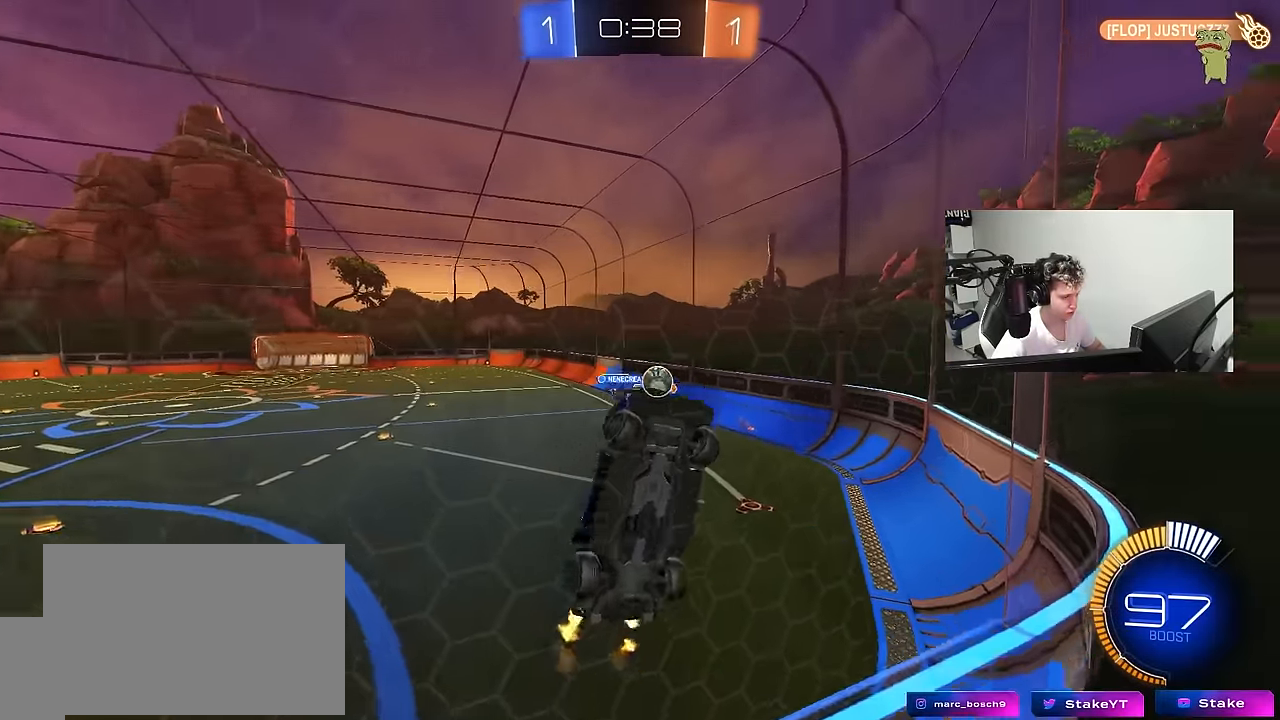
{"keys": ["a", "w"], "mouse": [], "mouse_move": "still", "events": [[33, "mouse_left", "down"], [317, "mouse_left", "up"]]}
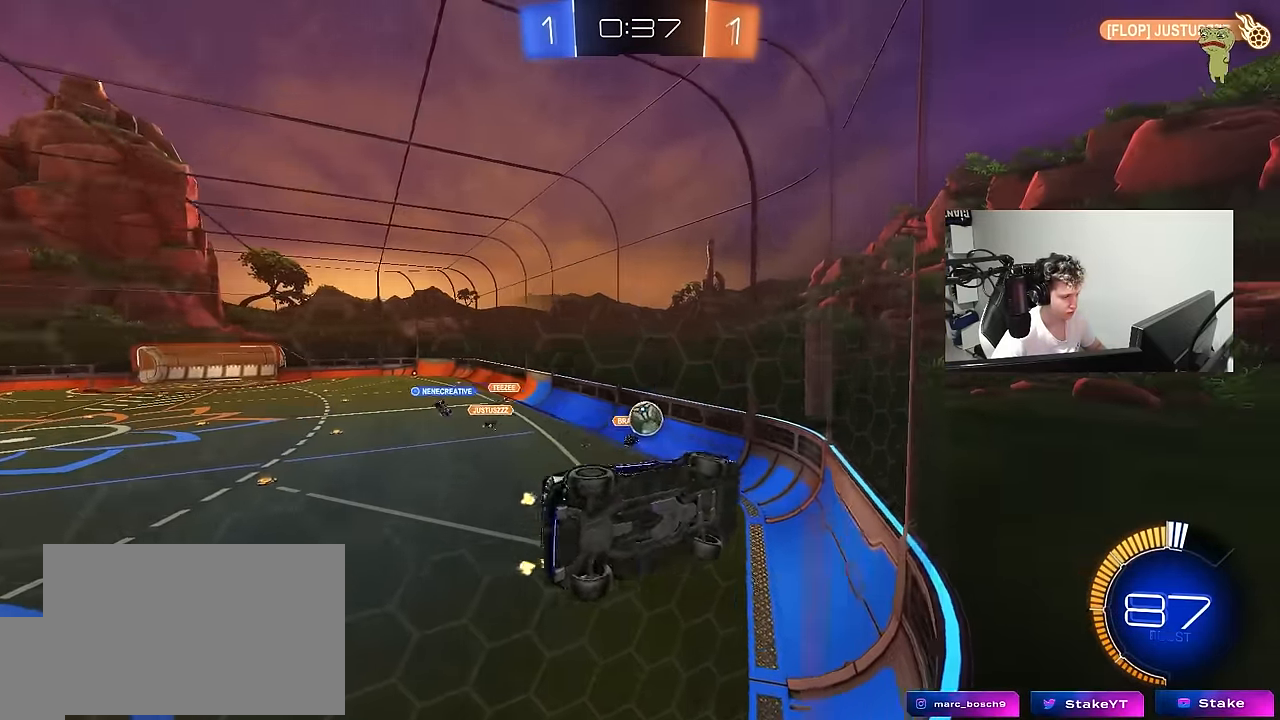
{"keys": ["w"], "mouse": ["left"], "mouse_move": "still", "events": [[50, "a", "up"], [233, "mouse_left", "down"]]}
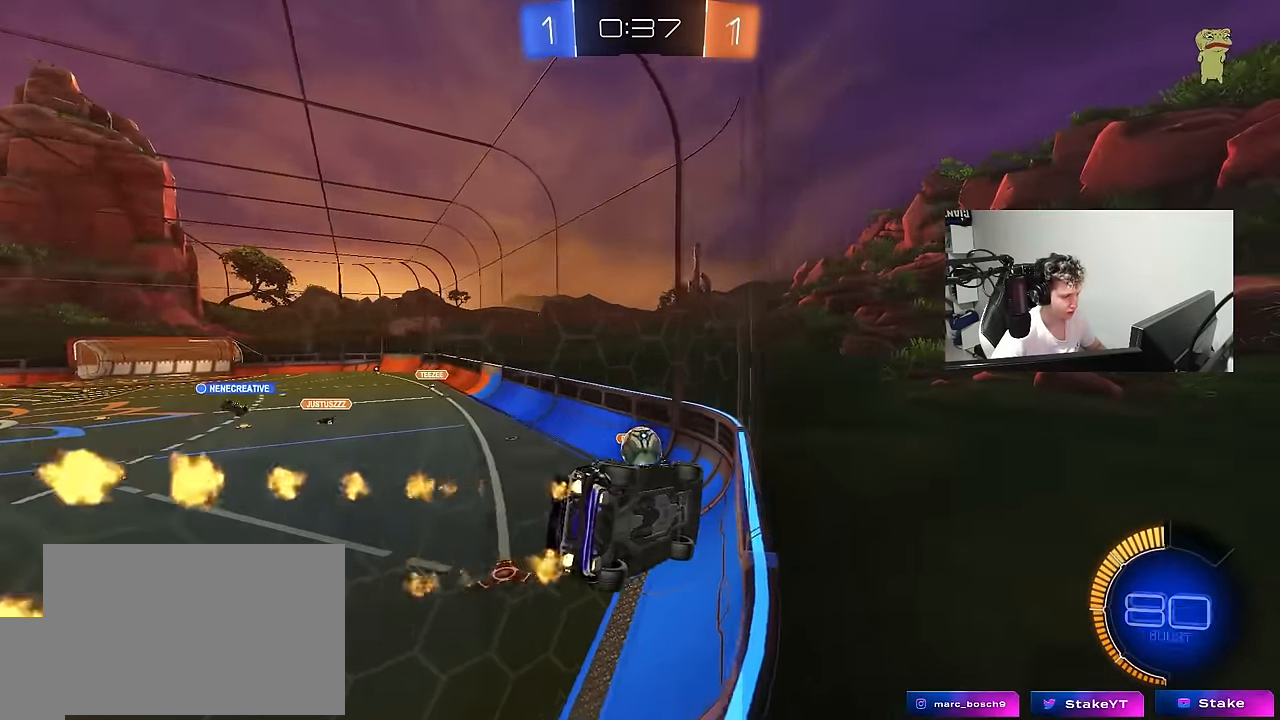
{"keys": ["a", "w"], "mouse": [], "mouse_move": "still", "events": [[17, "mouse_left", "up"], [250, "mouse_left", "down"], [400, "a", "down"], [400, "w", "up"], [433, "mouse_left", "up"], [483, "w", "down"]]}
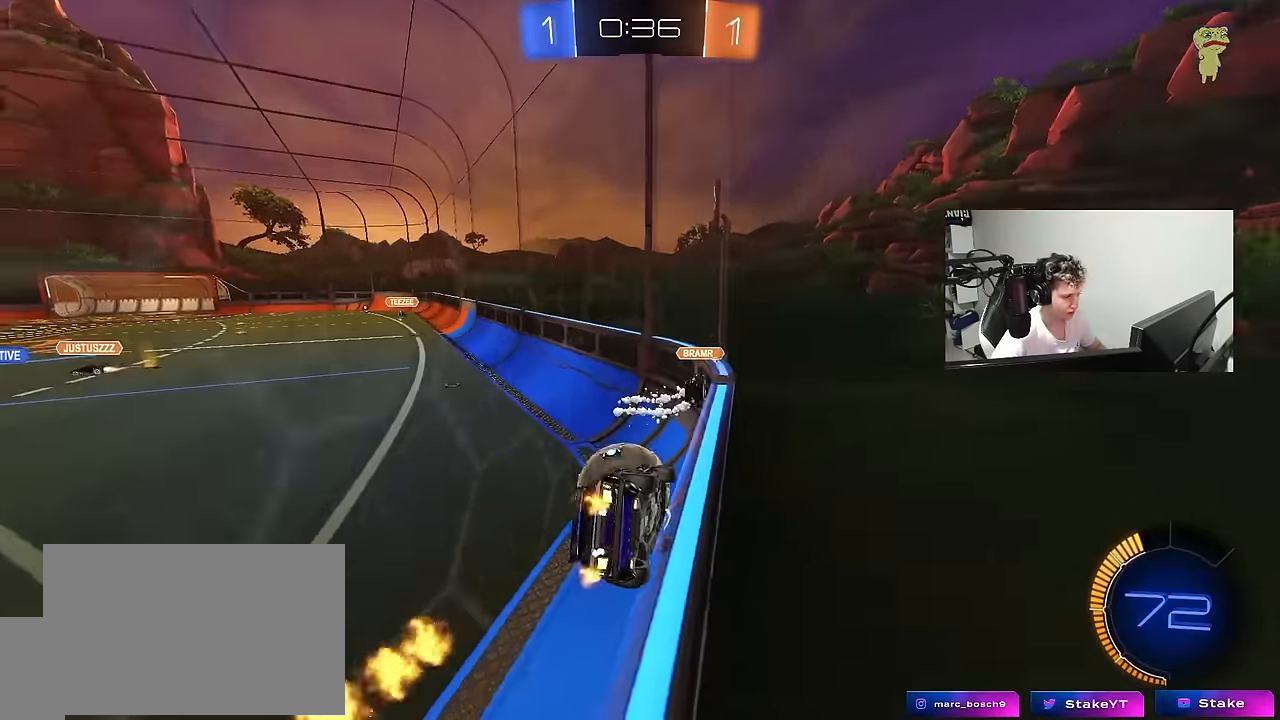
{"keys": ["d", "w"], "mouse": ["left"], "mouse_move": "still", "events": [[33, "mouse_left", "down"], [83, "mouse_right", "down"], [217, "mouse_right", "up"], [317, "a", "up"], [317, "d", "down"]]}
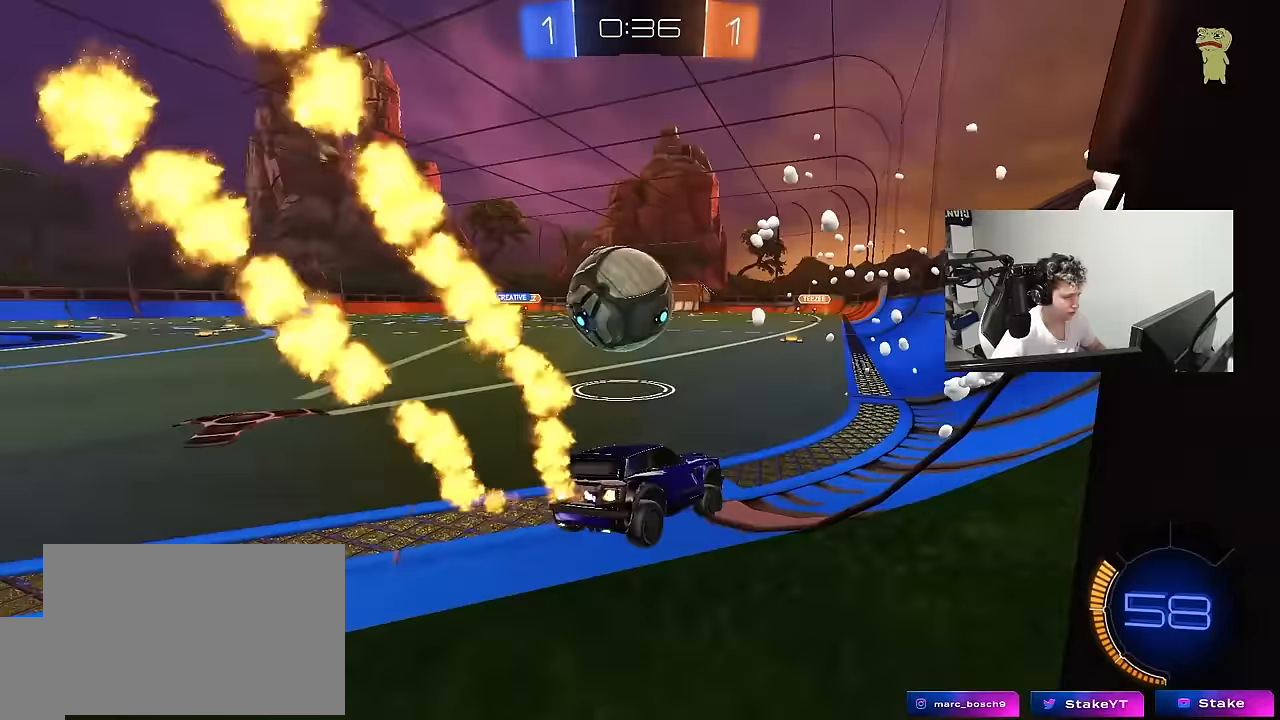
{"keys": ["a", "w"], "mouse": ["left"], "mouse_move": "still", "events": [[50, "d", "up"], [100, "a", "down"]]}
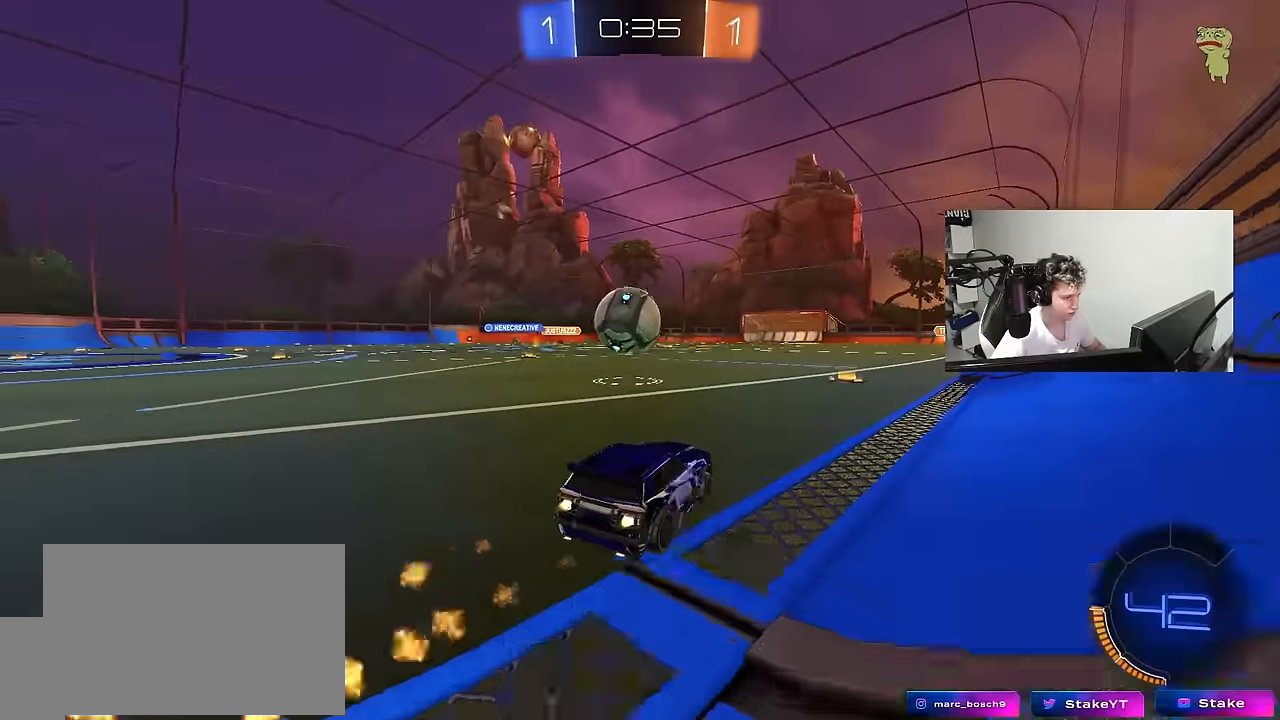
{"keys": ["a", "s", "shift"], "mouse": [], "mouse_move": "still", "events": [[17, "a", "up"], [17, "mouse_right", "down"], [67, "a", "down"], [67, "shift", "down"], [117, "mouse_right", "up"], [150, "mouse_right", "down"], [200, "s", "down"], [200, "w", "up"], [350, "mouse_left", "up"], [350, "mouse_right", "up"]]}
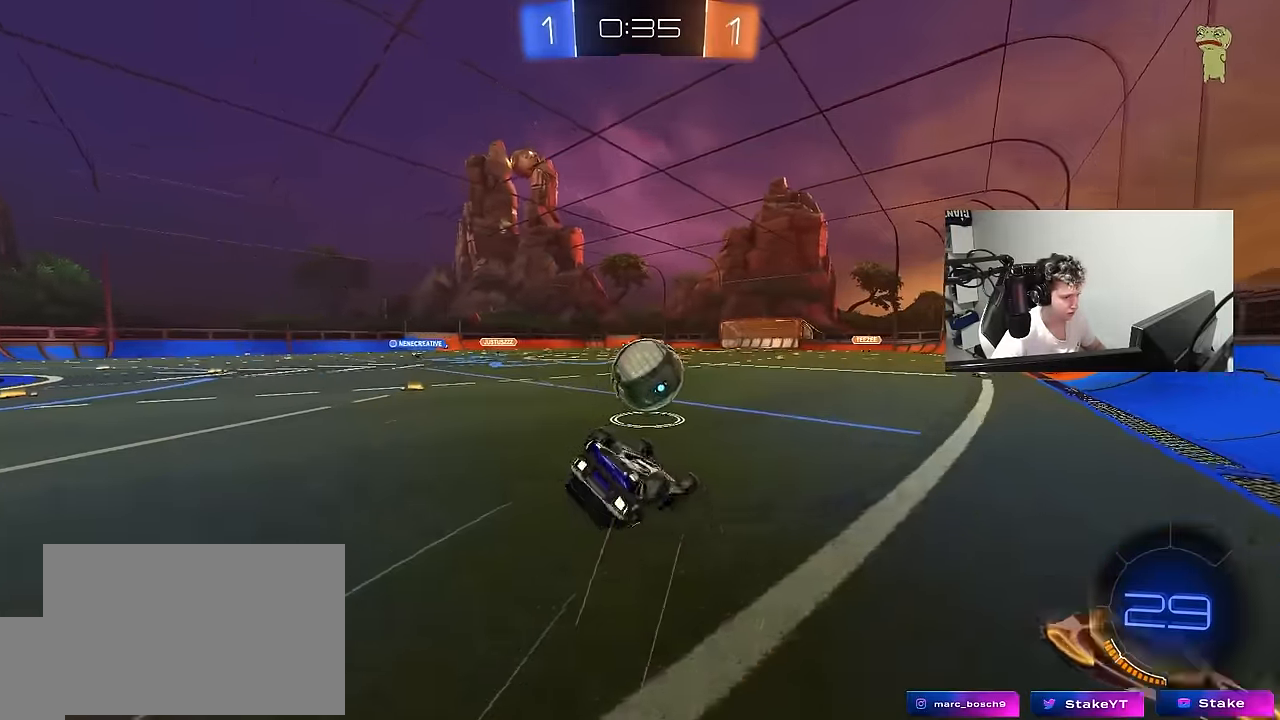
{"keys": [], "mouse": [], "mouse_move": "still", "events": [[83, "s", "up"], [167, "s", "down"], [367, "shift", "up"], [450, "s", "up"], [500, "a", "up"]]}
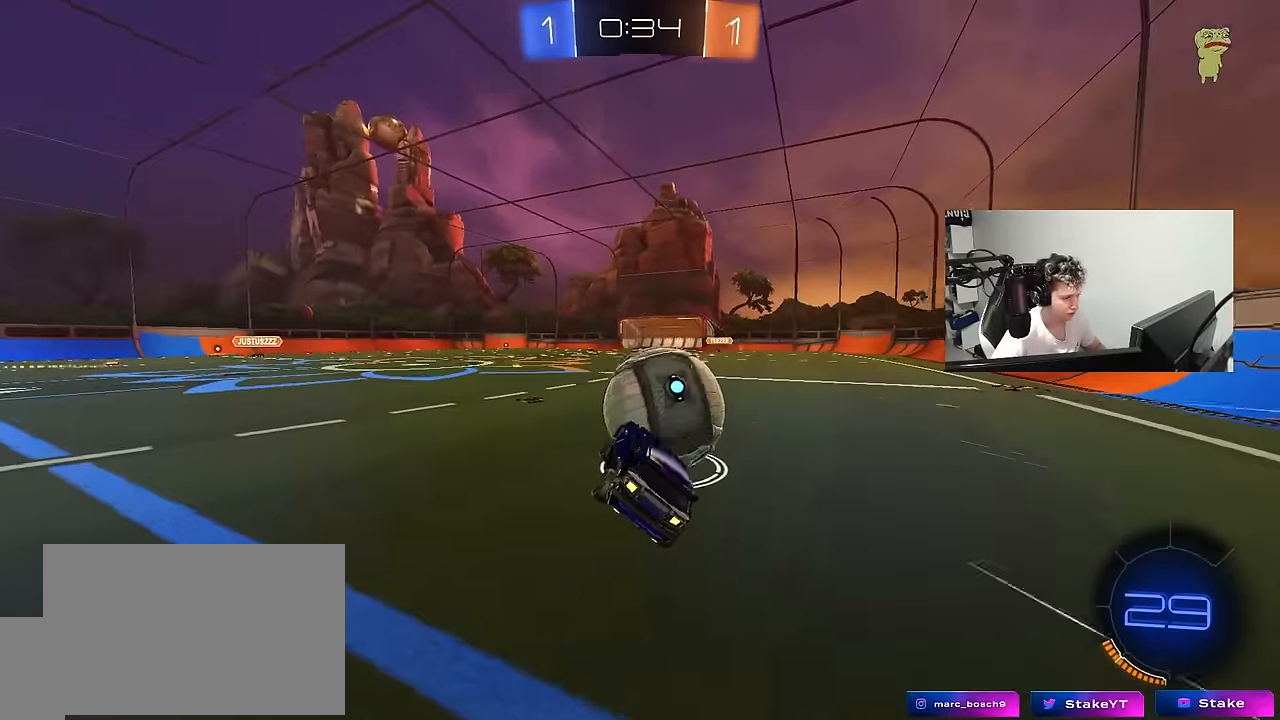
{"keys": ["w"], "mouse": ["left"], "mouse_move": "still", "events": [[100, "w", "down"], [150, "mouse_left", "down"], [333, "d", "down"], [417, "d", "up"]]}
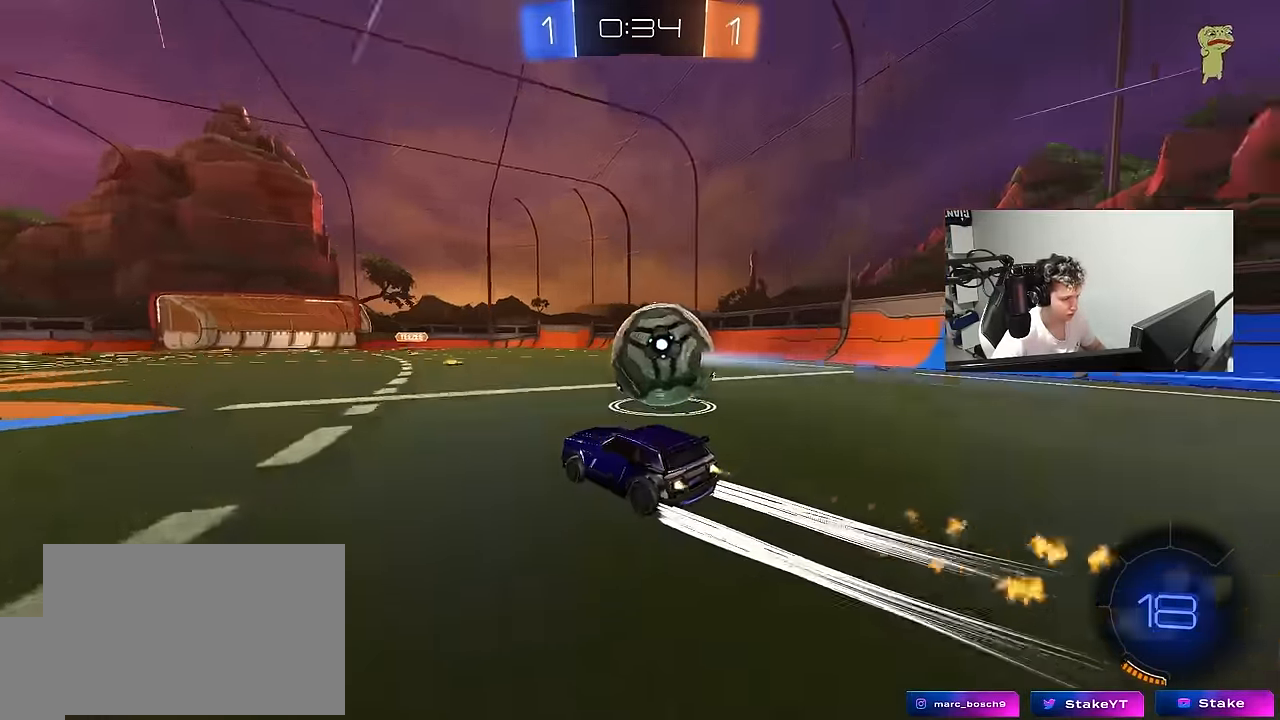
{"keys": ["d", "w"], "mouse": [], "mouse_move": "still", "events": [[67, "mouse_left", "up"], [117, "d", "down"], [250, "d", "up"], [300, "a", "down"], [350, "a", "up"], [483, "d", "down"]]}
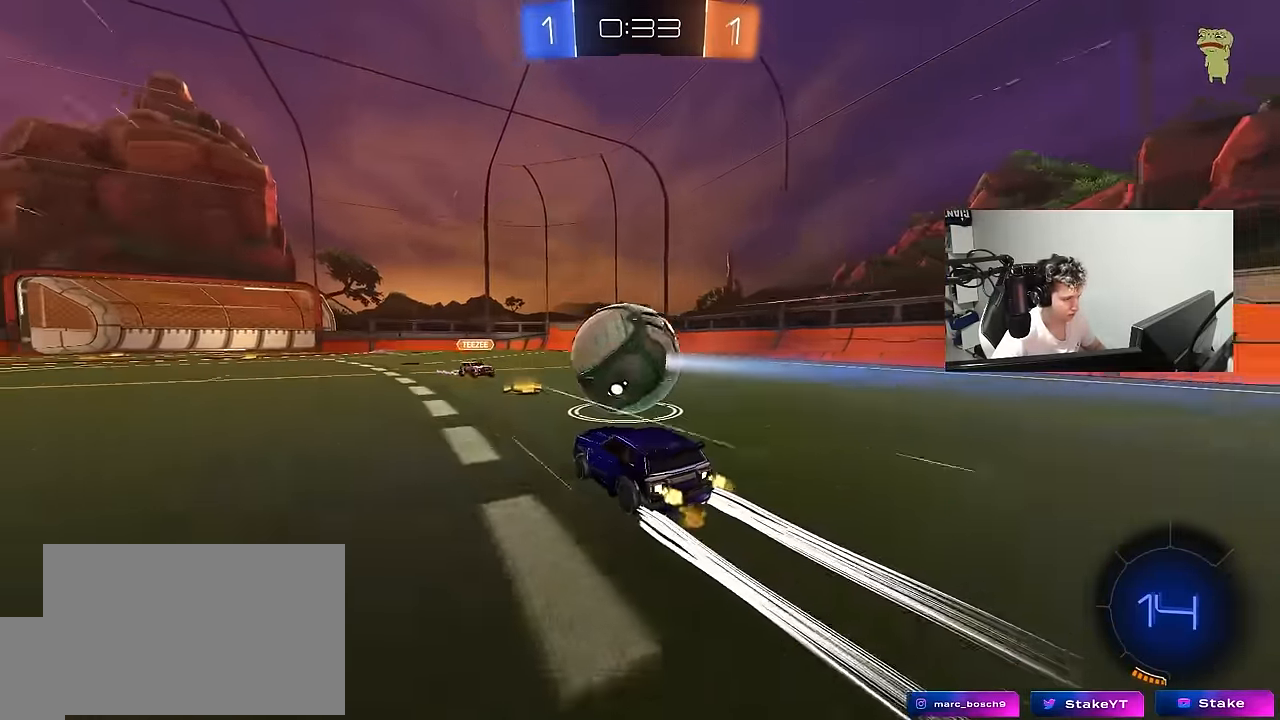
{"keys": ["d", "s", "shift"], "mouse": [], "mouse_move": "up-right", "events": [[83, "d", "up"], [83, "mouse_right", "down"], [83, "w", "up"], [167, "a", "down"], [167, "mouse_right", "up"], [167, "shift", "down"], [167, "w", "down"], [217, "d", "down"], [267, "mouse_right", "down"], [317, "s", "down"], [317, "w", "up"], [450, "a", "up"], [450, "mouse_right", "up"]]}
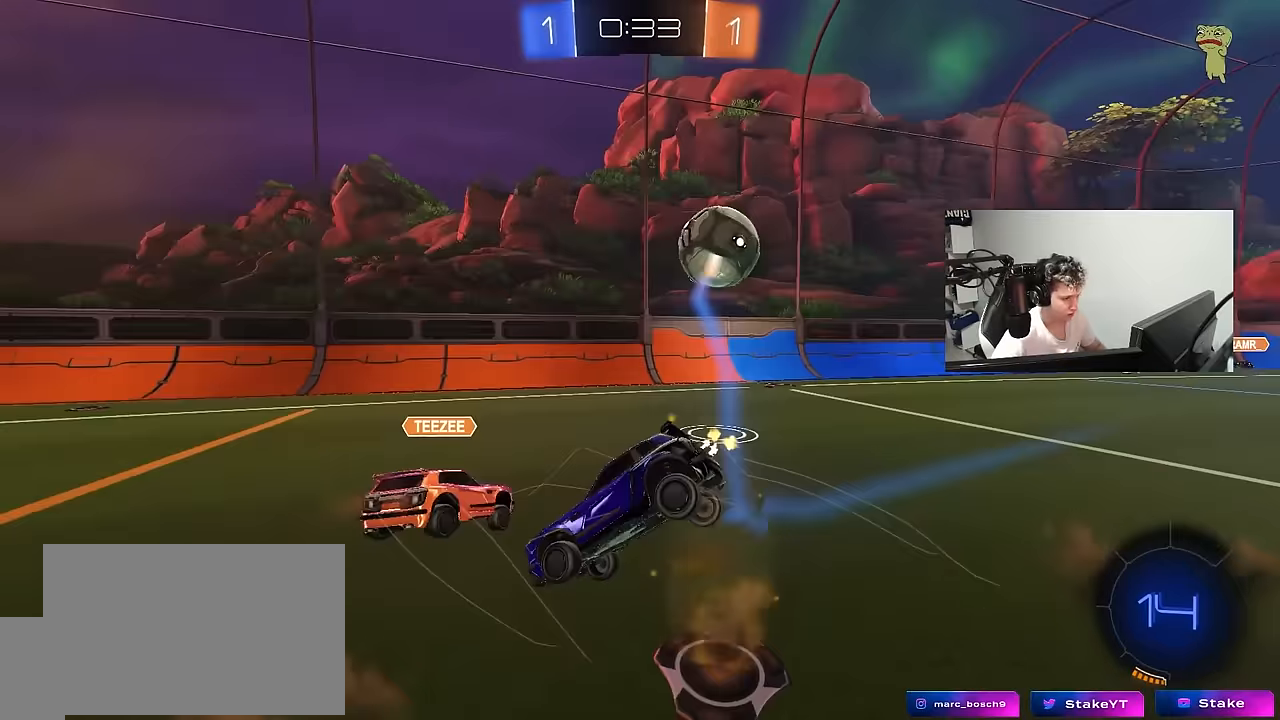
{"keys": ["d", "shift", "w"], "mouse": [], "mouse_move": "still", "events": [[183, "s", "up"], [417, "w", "down"]]}
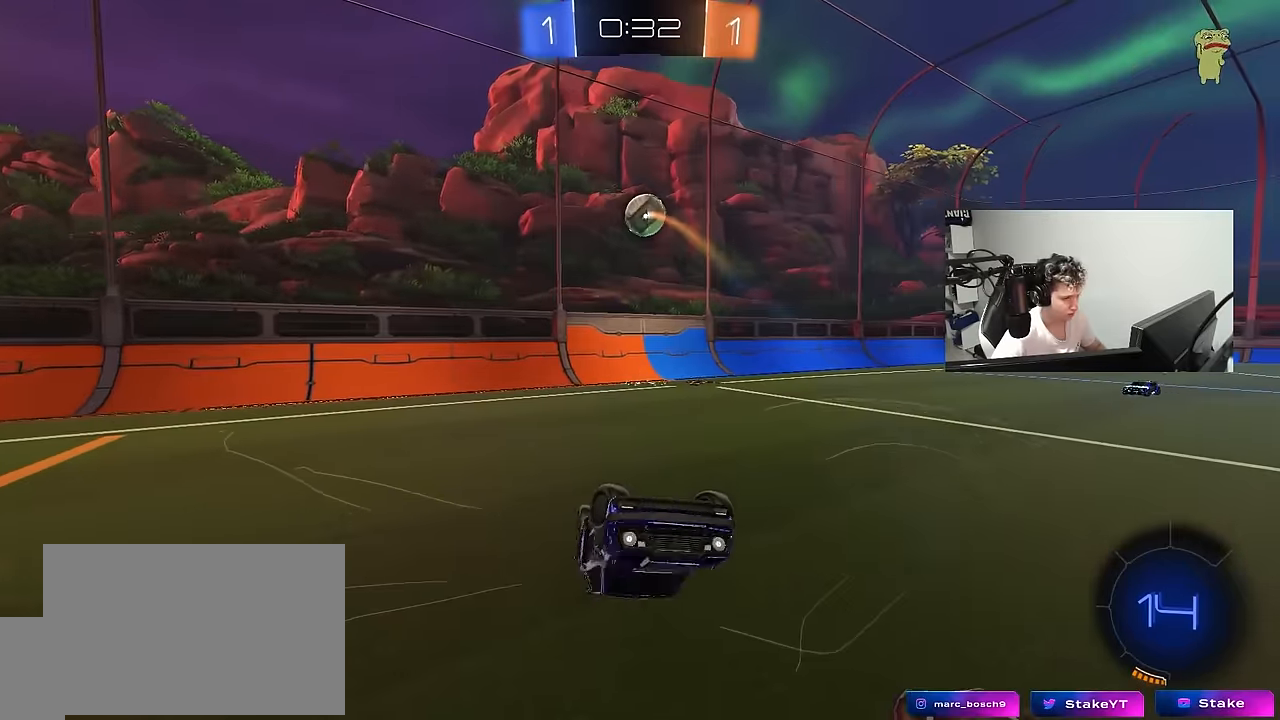
{"keys": ["d", "w"], "mouse": [], "mouse_move": "still", "events": [[250, "shift", "up"]]}
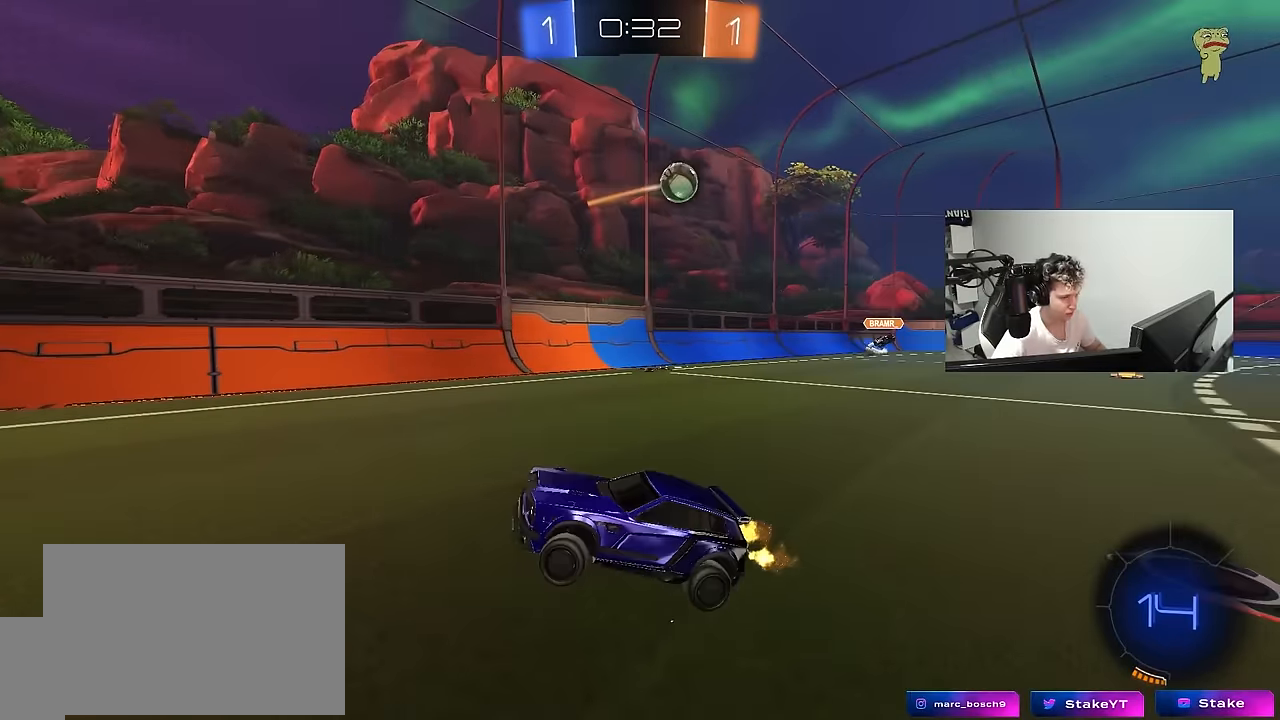
{"keys": ["d", "w"], "mouse": [], "mouse_move": "still", "events": [[217, "d", "up"], [317, "a", "down"], [450, "a", "up"], [500, "d", "down"]]}
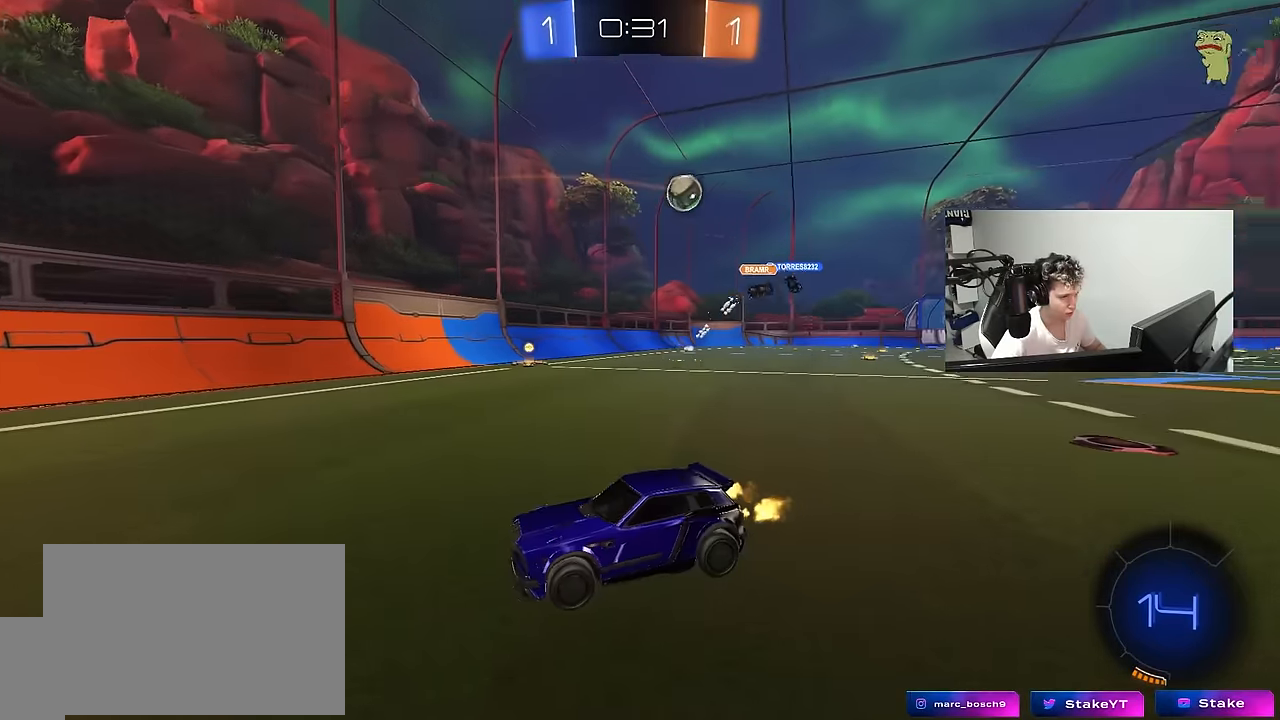
{"keys": ["d", "w"], "mouse": [], "mouse_move": "still", "events": [[100, "shift", "down"], [183, "shift", "up"]]}
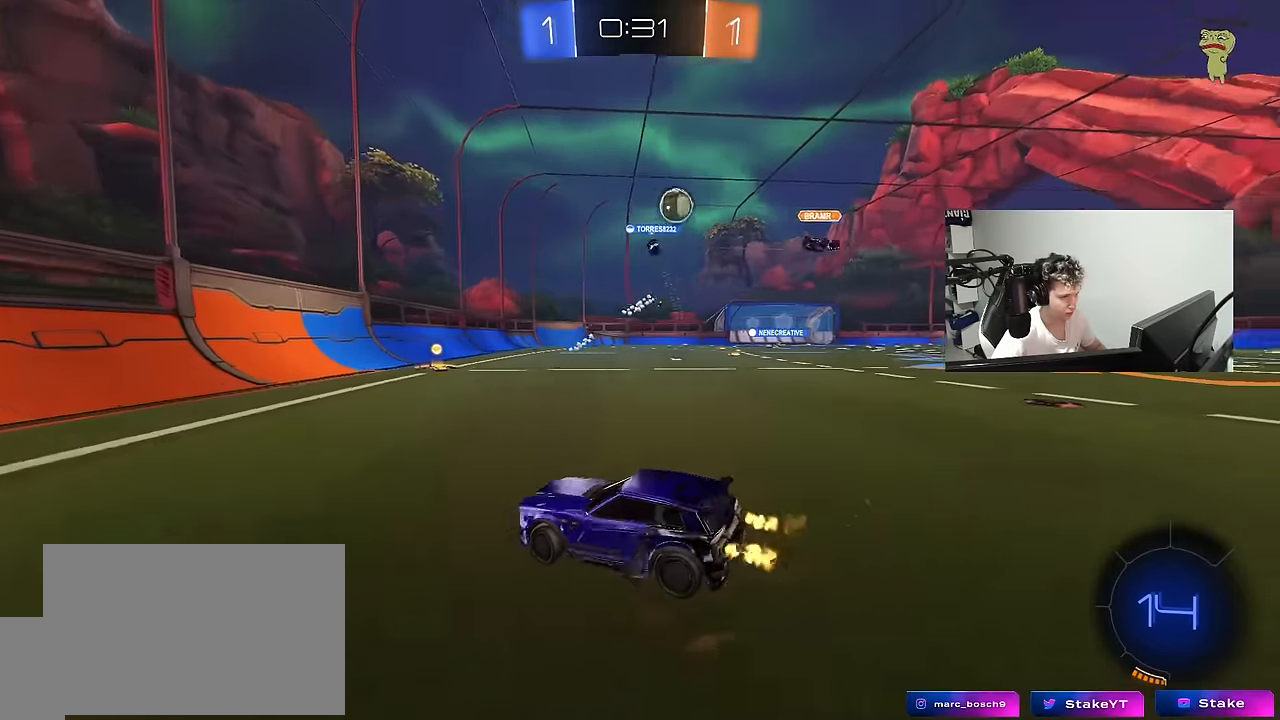
{"keys": ["a", "shift", "w"], "mouse": ["left", "right"], "mouse_move": "still", "events": [[300, "mouse_left", "down"], [350, "mouse_right", "down"], [383, "d", "up"], [433, "a", "down"], [433, "mouse_right", "up"], [433, "shift", "down"], [483, "mouse_right", "down"]]}
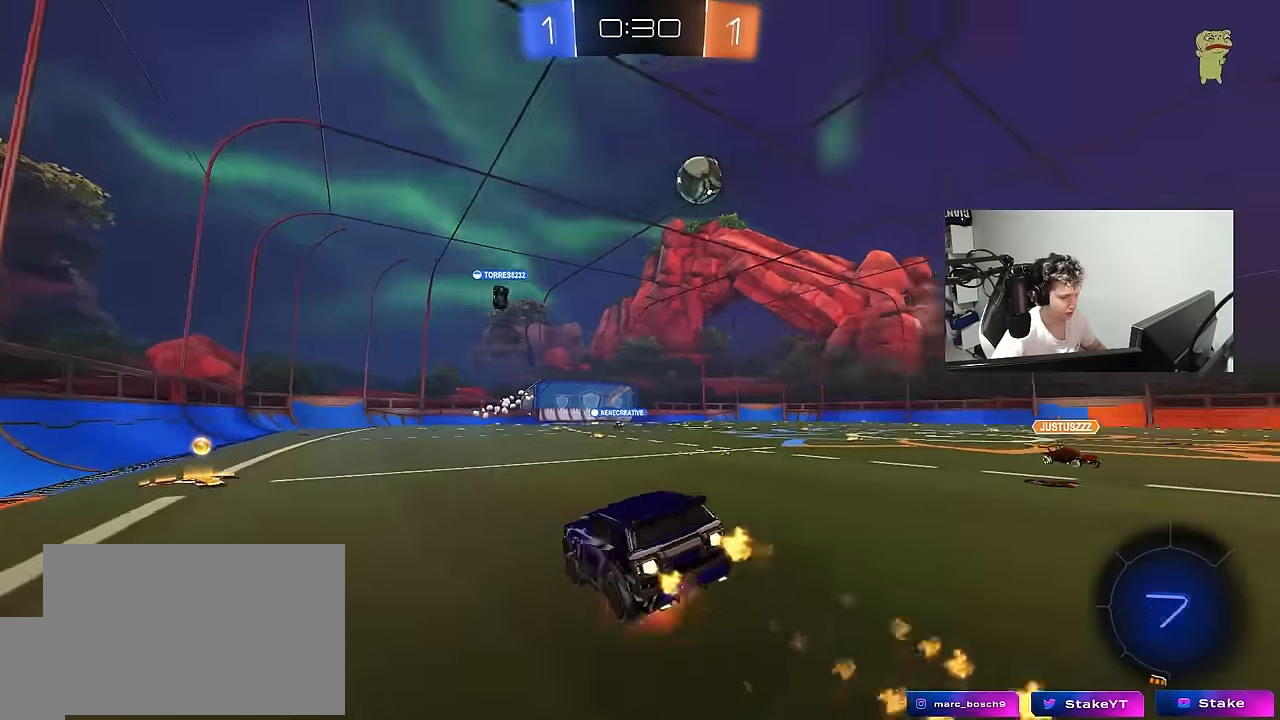
{"keys": ["a", "shift", "space"], "mouse": [], "mouse_move": "still", "events": [[33, "s", "down"], [33, "w", "up"], [83, "space", "down"], [133, "mouse_right", "up"], [167, "mouse_left", "up"], [317, "space", "up"], [400, "s", "up"], [400, "space", "down"]]}
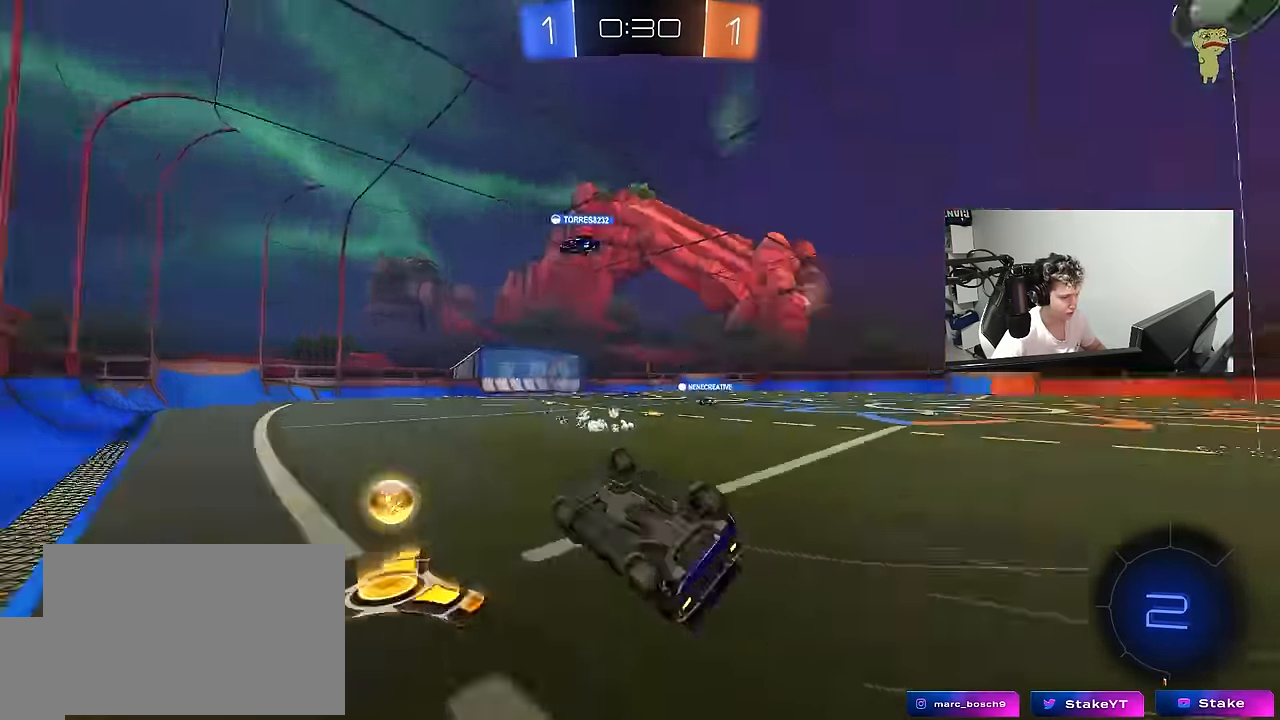
{"keys": ["d", "w"], "mouse": [], "mouse_move": "still", "events": [[50, "s", "down"], [100, "space", "up"], [183, "a", "up"], [183, "s", "up"], [183, "shift", "up"], [233, "d", "down"], [383, "d", "up"], [466, "d", "down"], [466, "w", "down"]]}